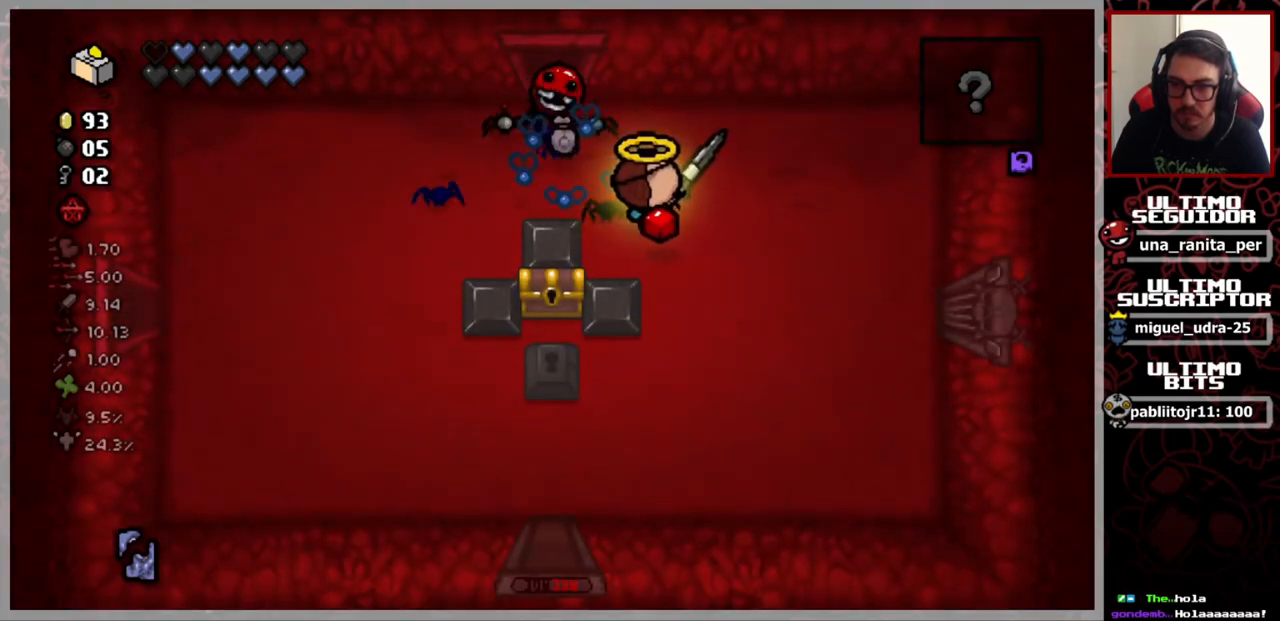
Gameplay with a controller (Xbox layout); each line is a JSON object with the inputs held at the frame after it. "events" lists button and stick changes between this image and that frame as [ms after this image, input, new state], when the widget could be followed in between. Not read: START.
{"buttons": [], "left_stick": "down-left", "right_stick": "center", "events": [[167, "left_stick", "down"], [333, "left_stick", "down-left"]]}
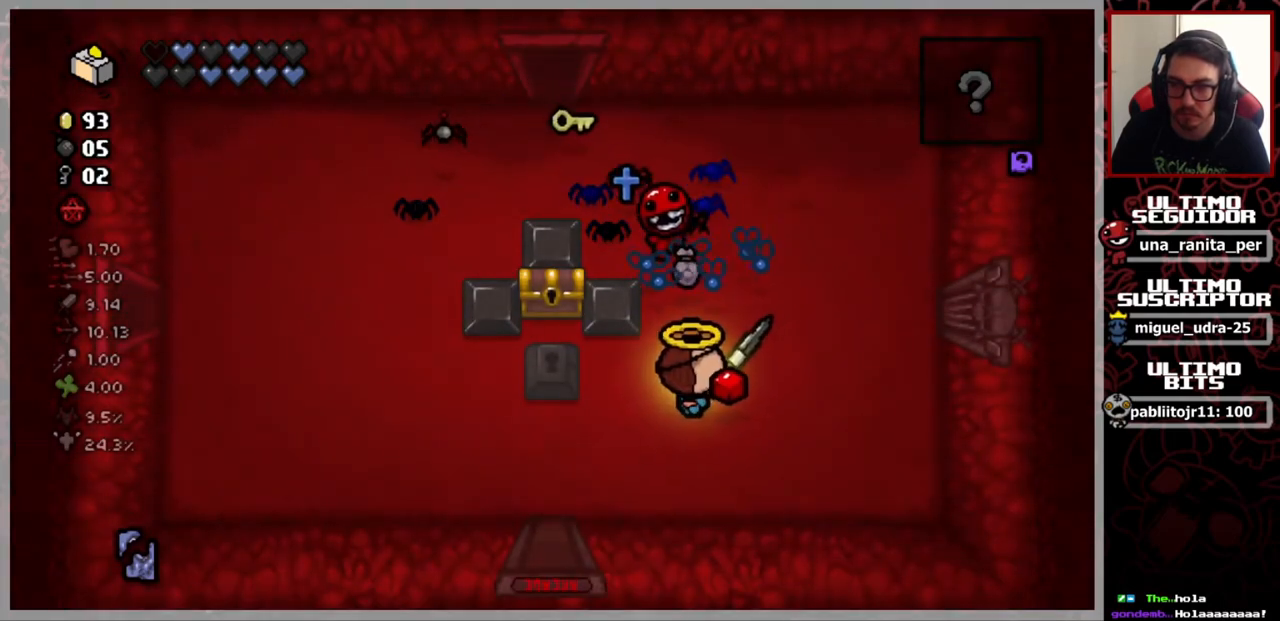
{"buttons": [], "left_stick": "left", "right_stick": "center", "events": [[184, "left_stick", "left"]]}
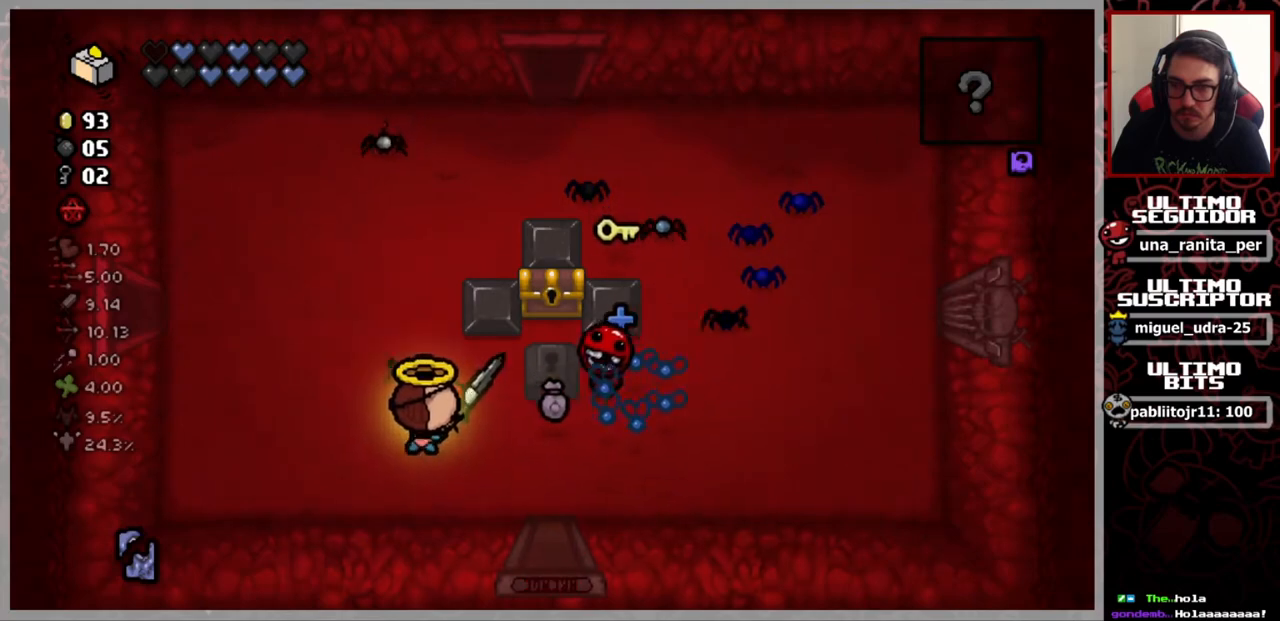
{"buttons": [], "left_stick": "left", "right_stick": "center", "events": []}
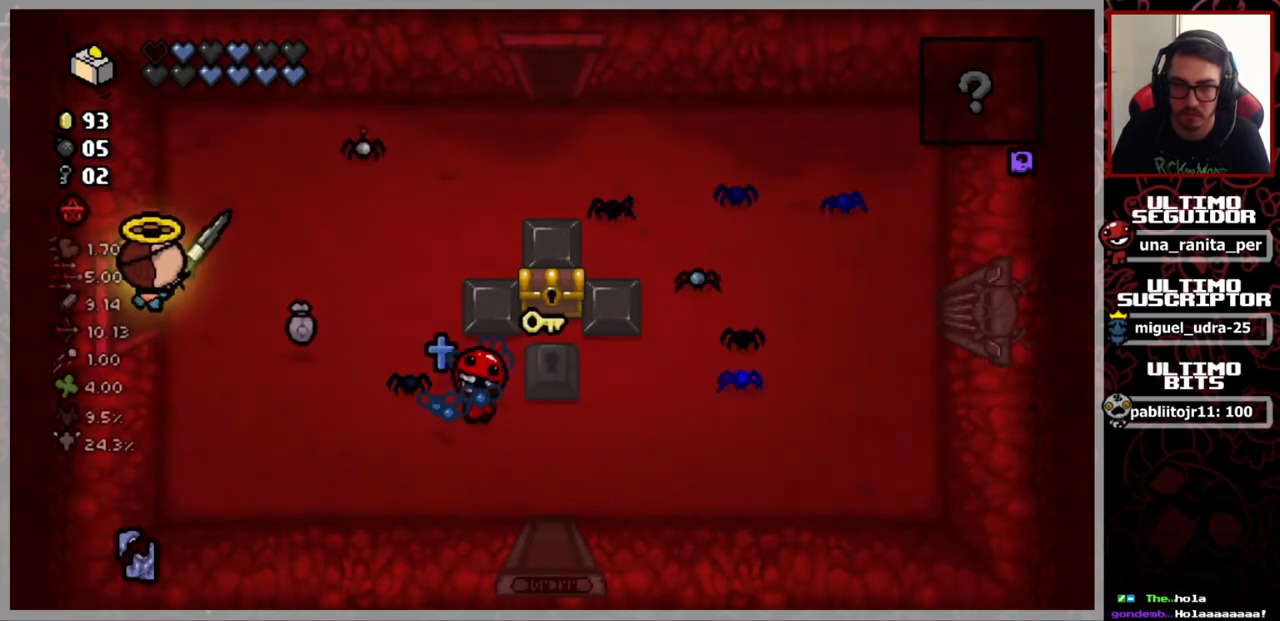
{"buttons": [], "left_stick": "left", "right_stick": "center", "events": []}
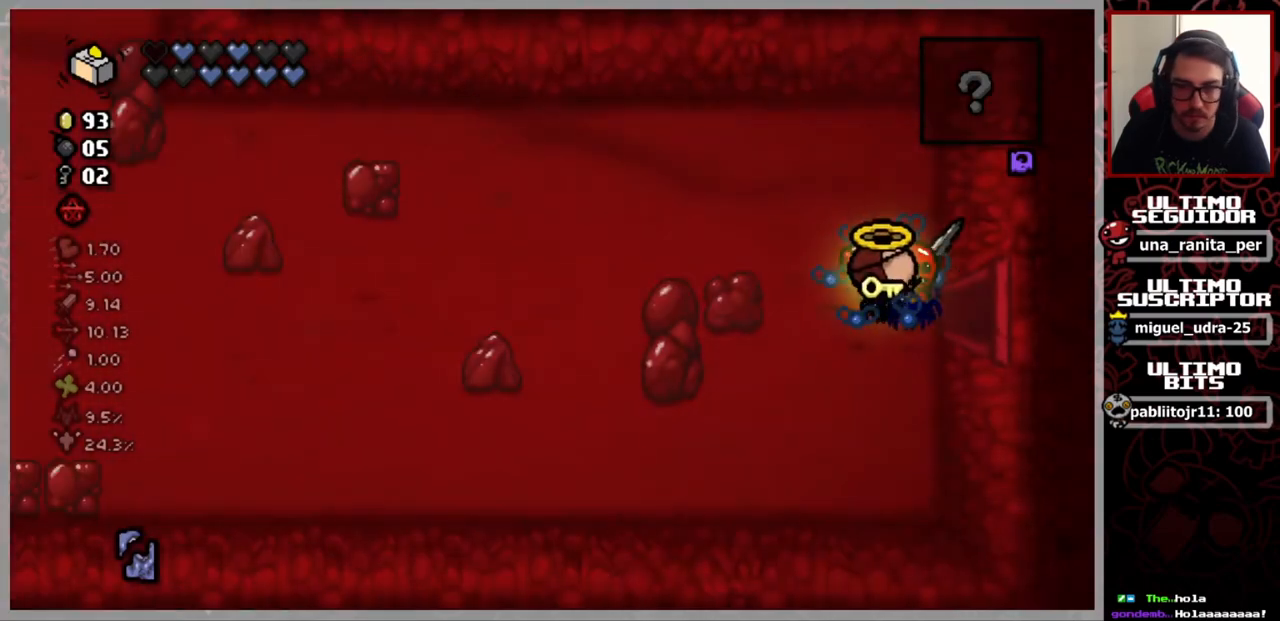
{"buttons": [], "left_stick": "left", "right_stick": "center", "events": [[167, "left_stick", "up-left"], [400, "left_stick", "left"]]}
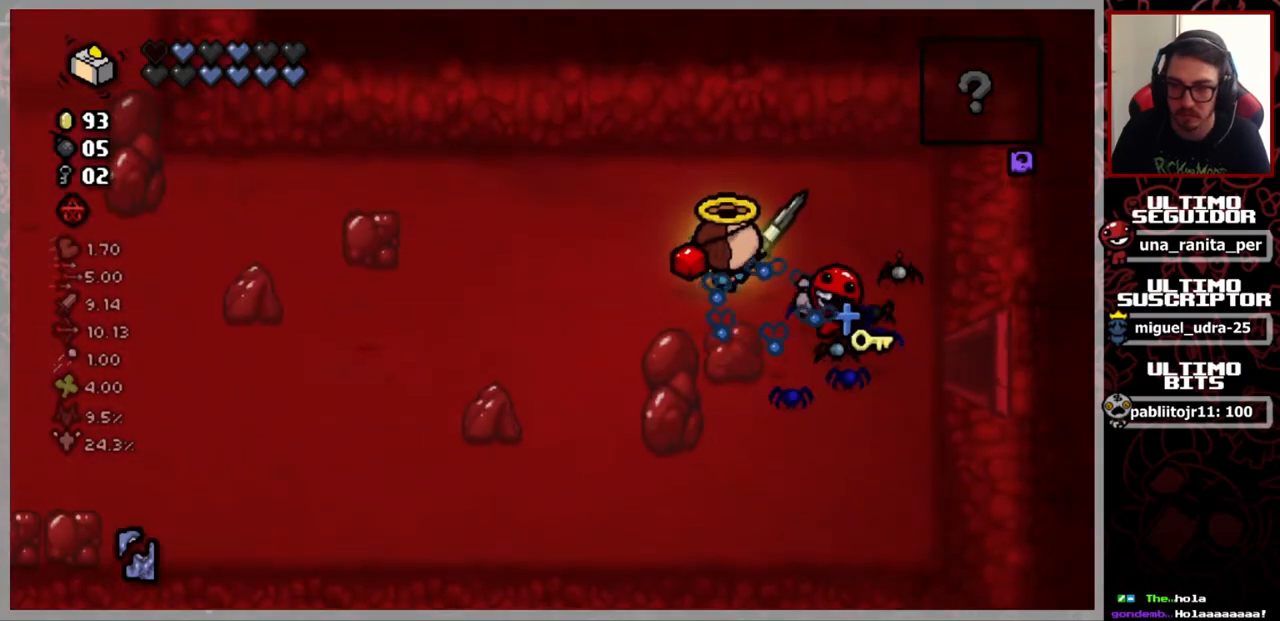
{"buttons": [], "left_stick": "left", "right_stick": "left", "events": [[401, "right_stick", "left"]]}
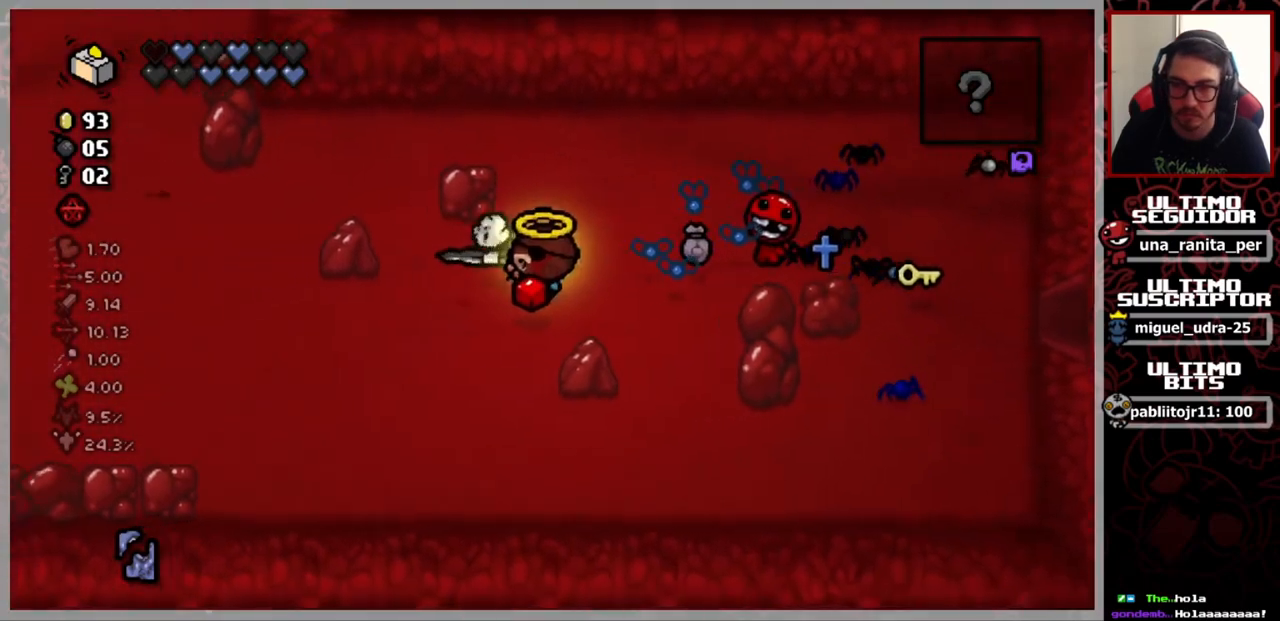
{"buttons": [], "left_stick": "up-left", "right_stick": "down-left", "events": [[233, "right_stick", "up"], [367, "right_stick", "down-right"], [467, "right_stick", "down-left"], [500, "left_stick", "up-left"]]}
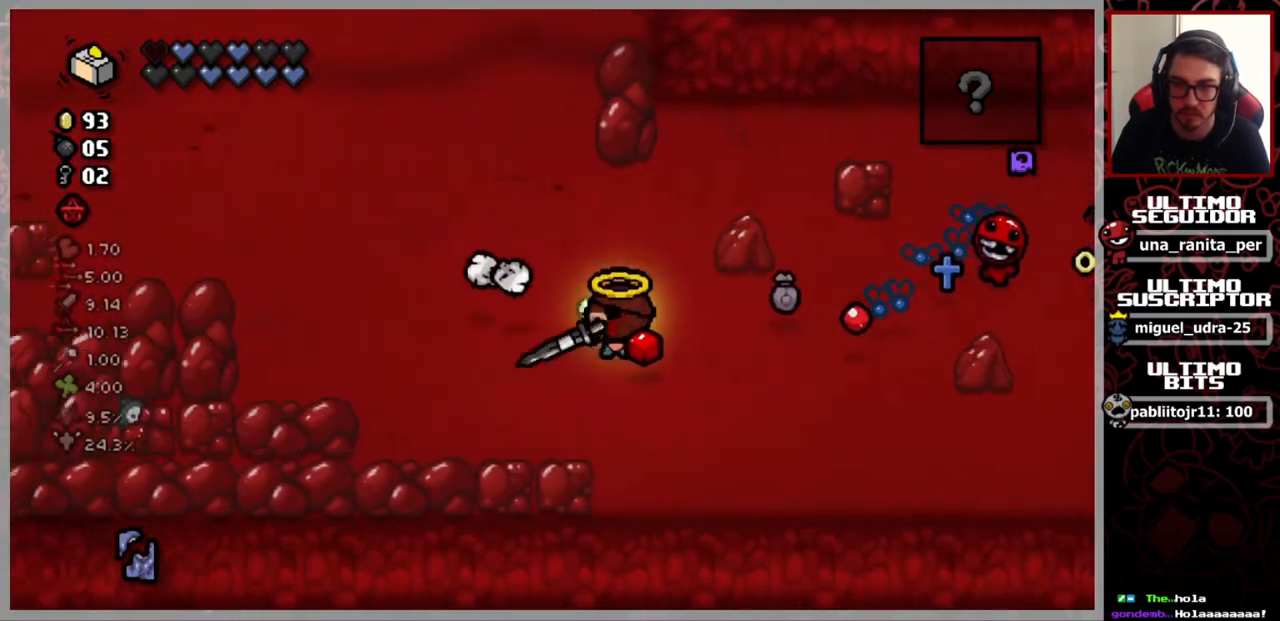
{"buttons": [], "left_stick": "up-left", "right_stick": "up", "events": [[84, "right_stick", "up-left"], [184, "right_stick", "right"], [284, "right_stick", "down"], [417, "right_stick", "left"], [484, "right_stick", "up"]]}
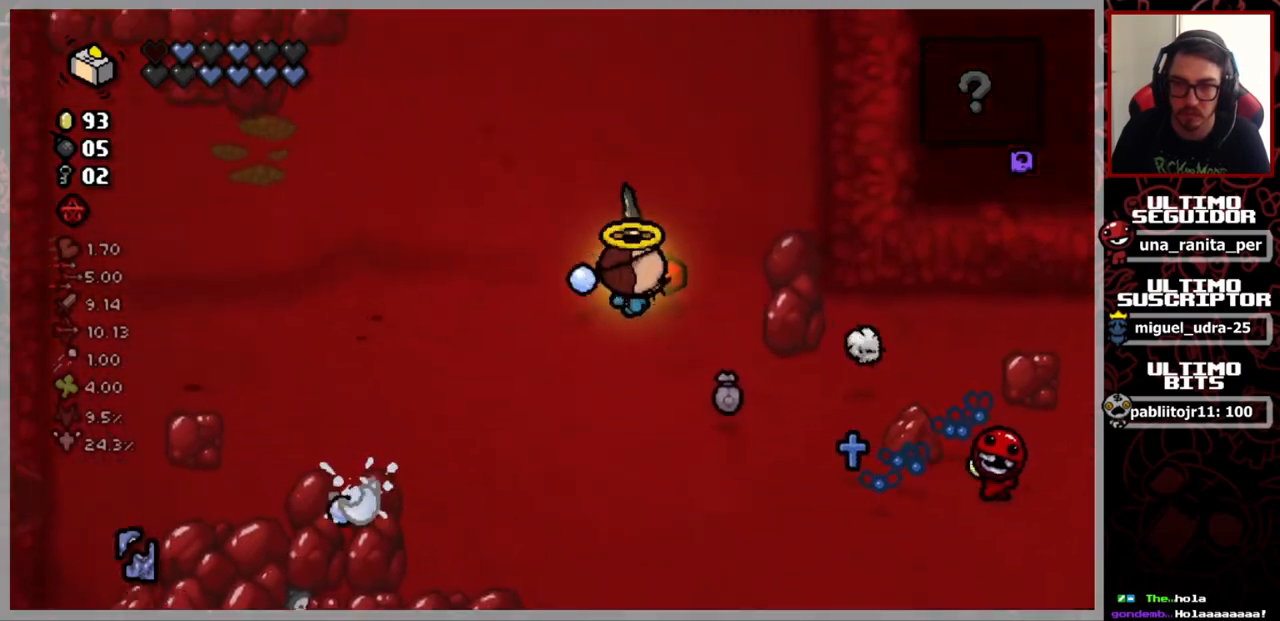
{"buttons": [], "left_stick": "up-left", "right_stick": "down-right", "events": [[83, "right_stick", "right"], [183, "right_stick", "down"], [283, "right_stick", "left"], [367, "right_stick", "up"], [434, "right_stick", "right"], [484, "right_stick", "down-right"]]}
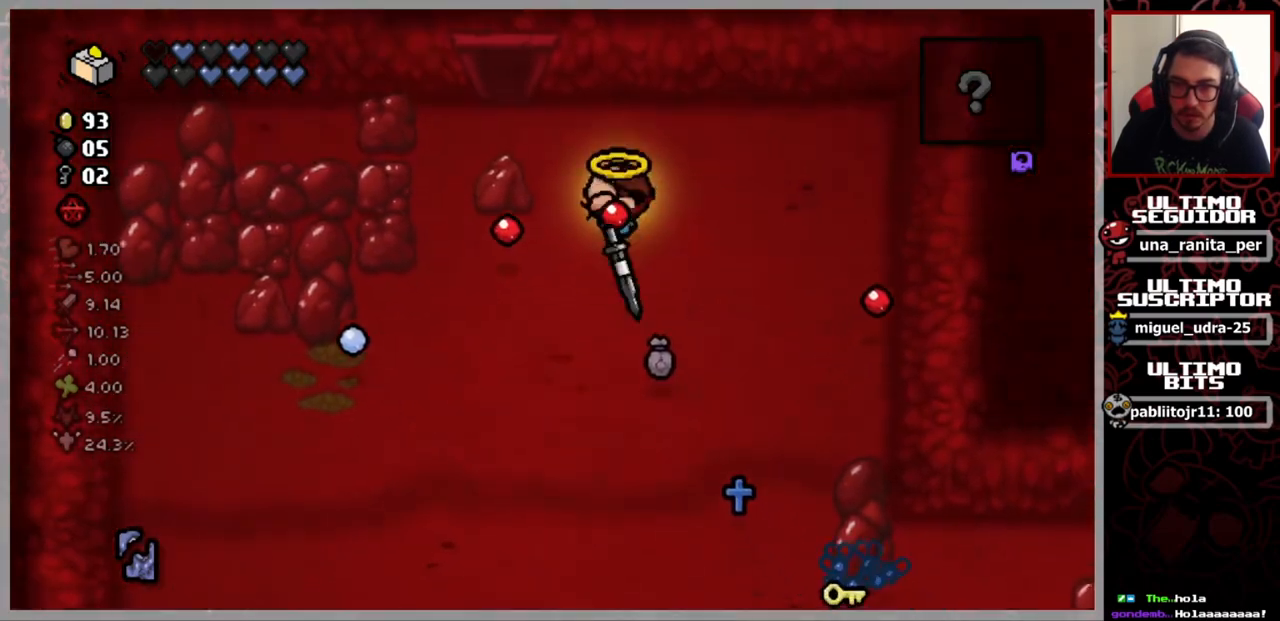
{"buttons": [], "left_stick": "up", "right_stick": "center", "events": [[17, "right_stick", "center"], [401, "left_stick", "up"]]}
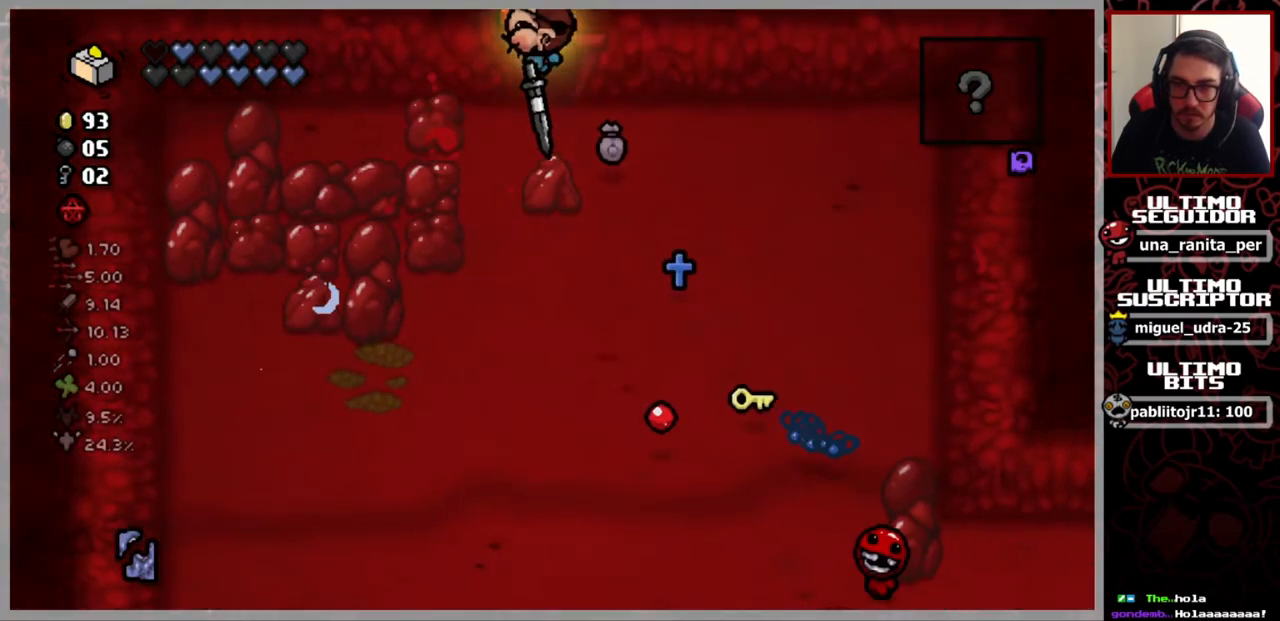
{"buttons": [], "left_stick": "center", "right_stick": "up", "events": [[167, "left_stick", "center"], [417, "right_stick", "up"]]}
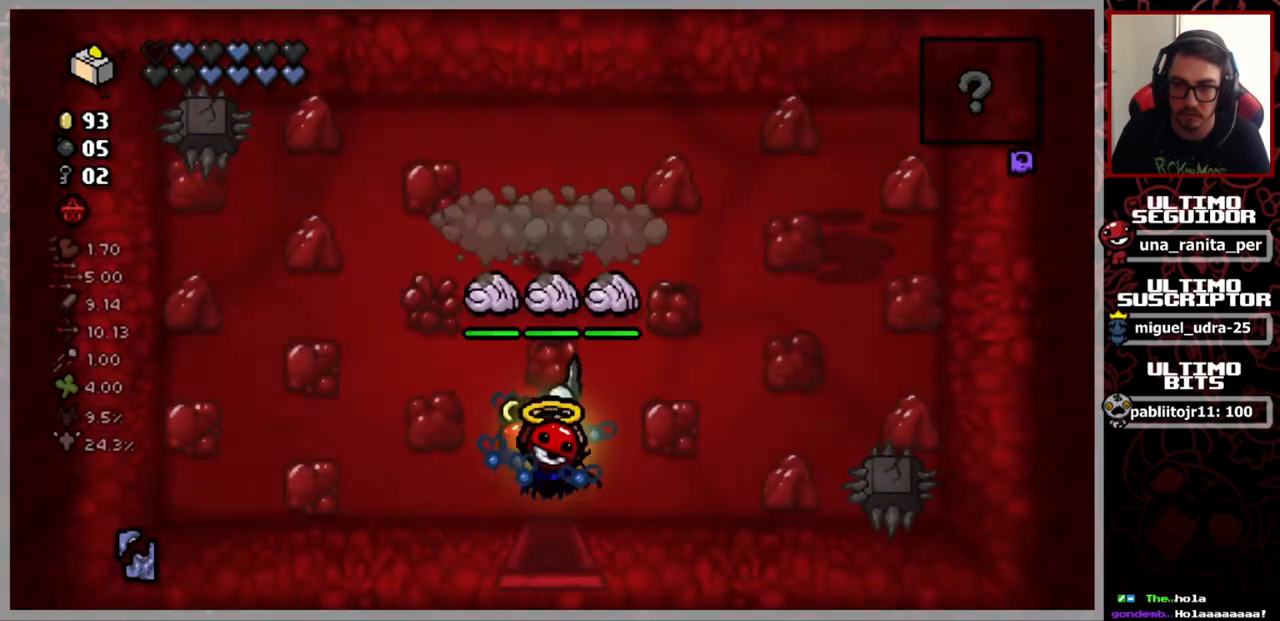
{"buttons": [], "left_stick": "center", "right_stick": "up-right", "events": [[334, "left_stick", "left"], [384, "right_stick", "up-right"], [417, "left_stick", "center"]]}
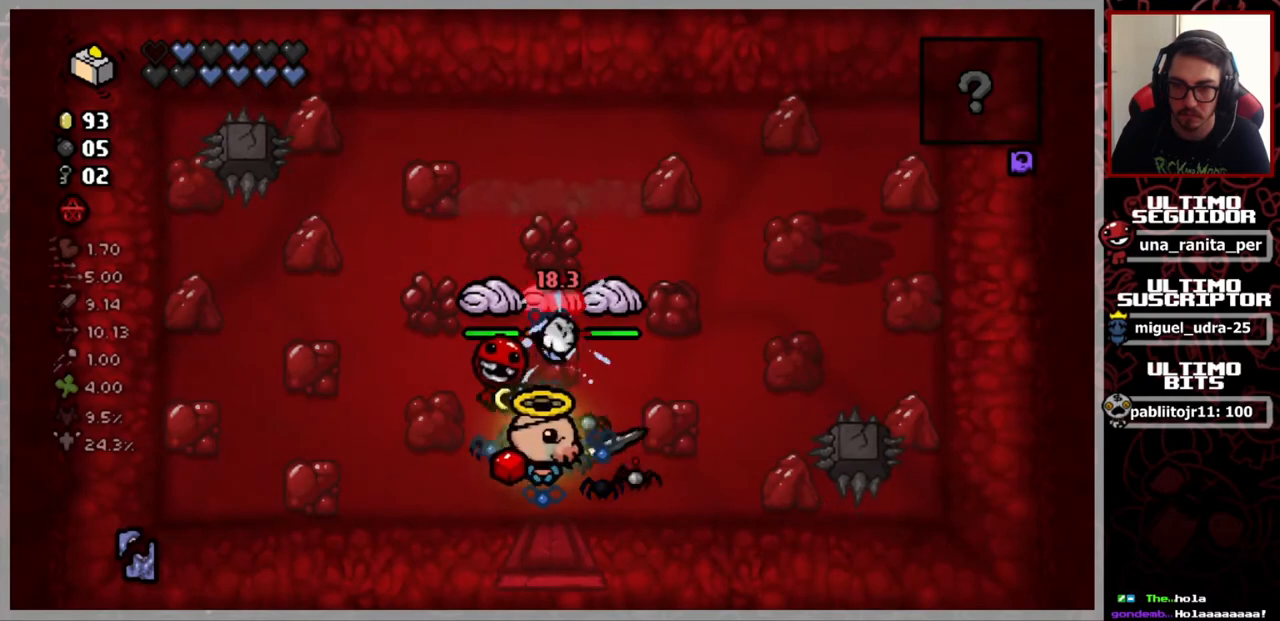
{"buttons": [], "left_stick": "down", "right_stick": "up-right", "events": [[67, "left_stick", "up-left"], [200, "left_stick", "center"], [367, "left_stick", "down"]]}
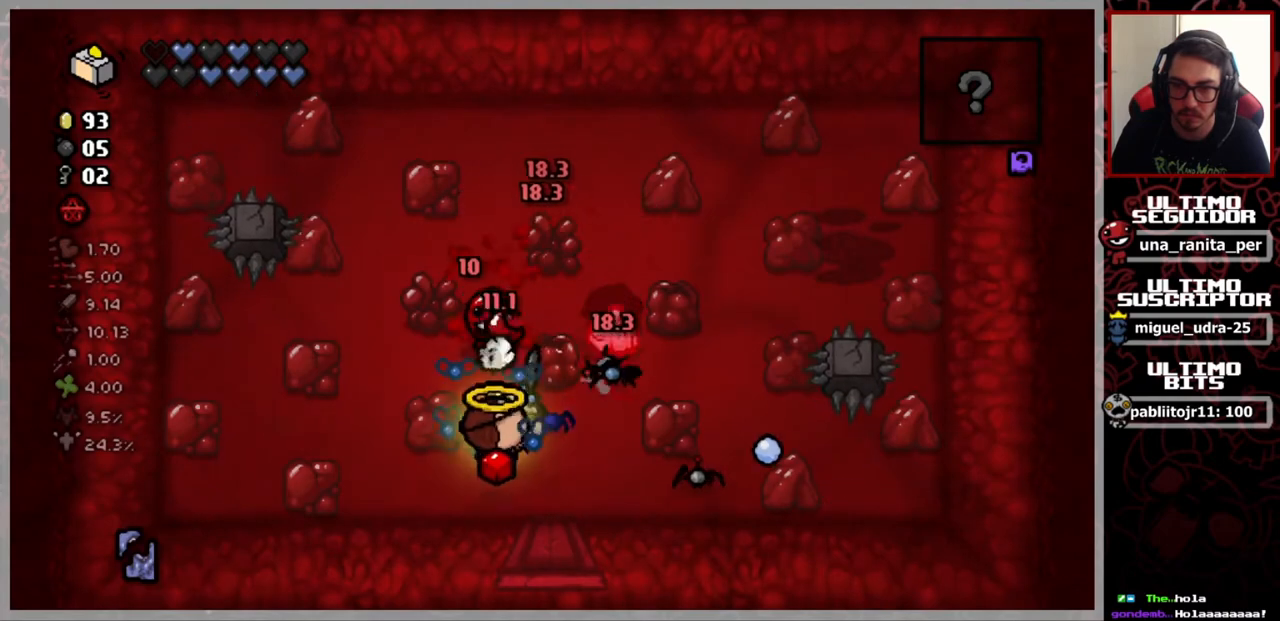
{"buttons": [], "left_stick": "center", "right_stick": "up-right", "events": [[67, "left_stick", "right"], [267, "left_stick", "center"], [334, "left_stick", "down-left"], [467, "left_stick", "center"]]}
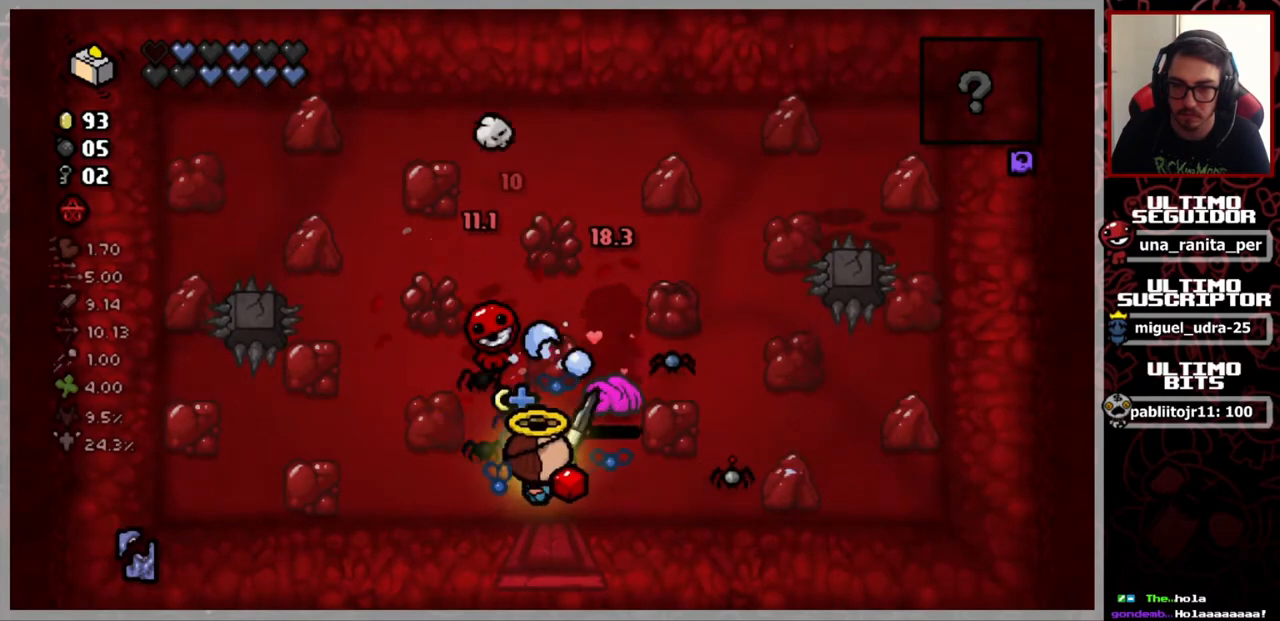
{"buttons": [], "left_stick": "center", "right_stick": "up-right", "events": [[167, "left_stick", "left"], [333, "left_stick", "center"]]}
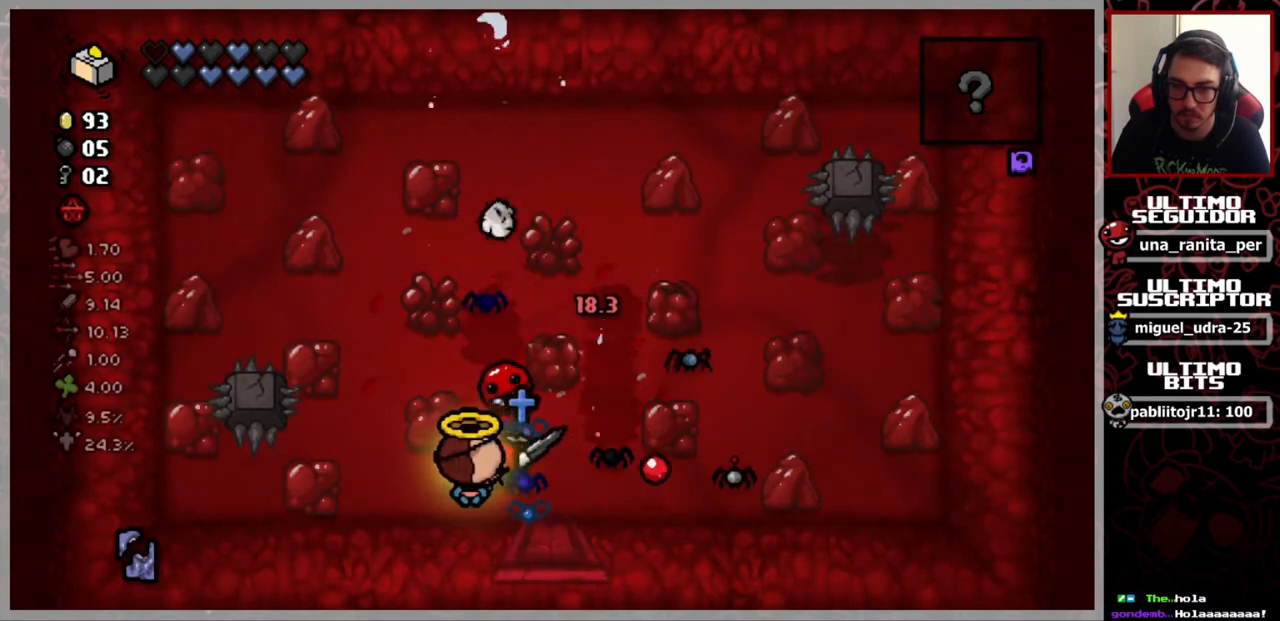
{"buttons": [], "left_stick": "center", "right_stick": "center", "events": [[50, "right_stick", "center"]]}
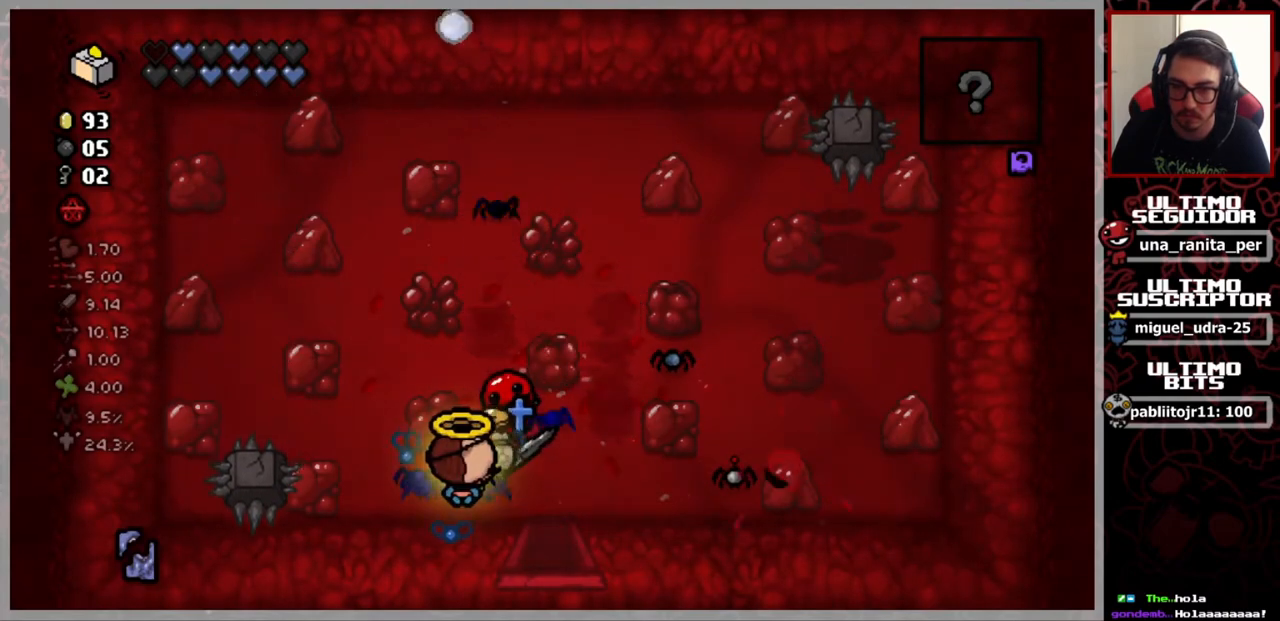
{"buttons": [], "left_stick": "center", "right_stick": "center", "events": []}
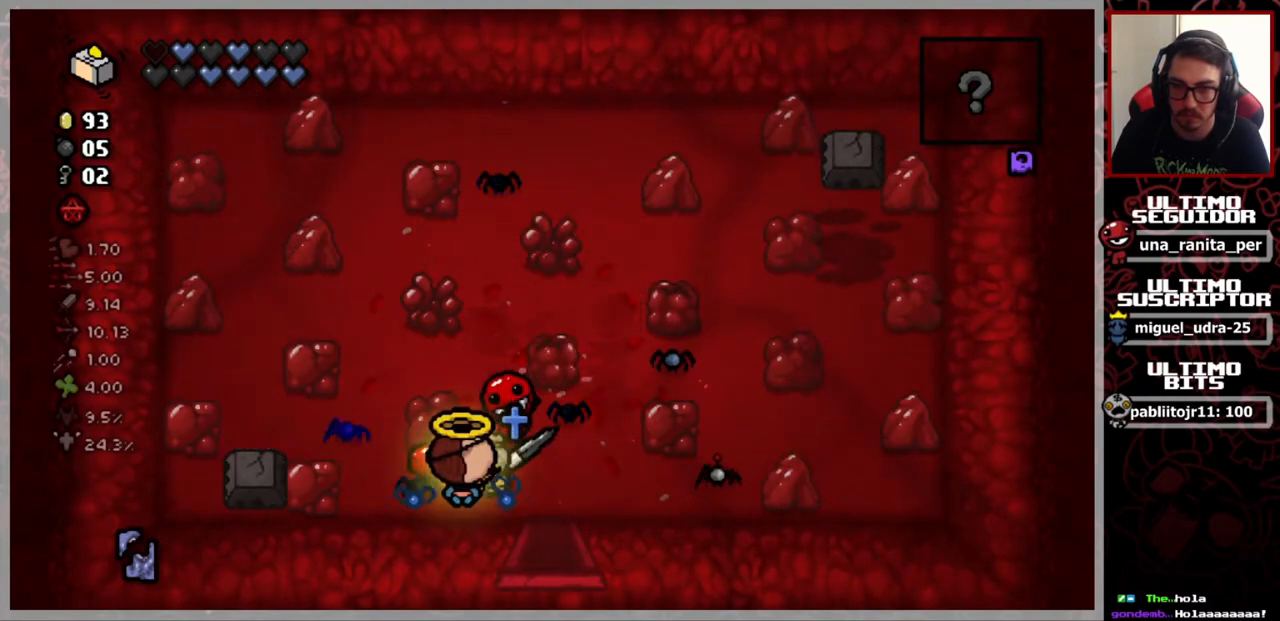
{"buttons": [], "left_stick": "right", "right_stick": "center", "events": [[184, "left_stick", "up-right"], [267, "left_stick", "right"]]}
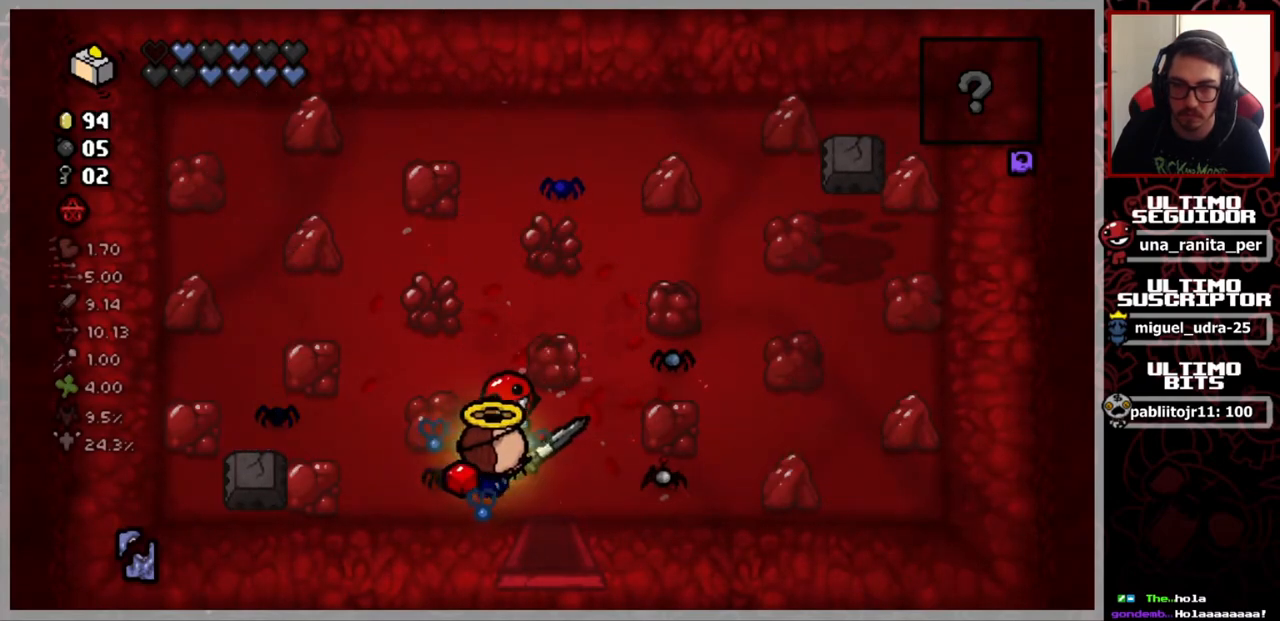
{"buttons": [], "left_stick": "down", "right_stick": "center", "events": [[83, "left_stick", "down"]]}
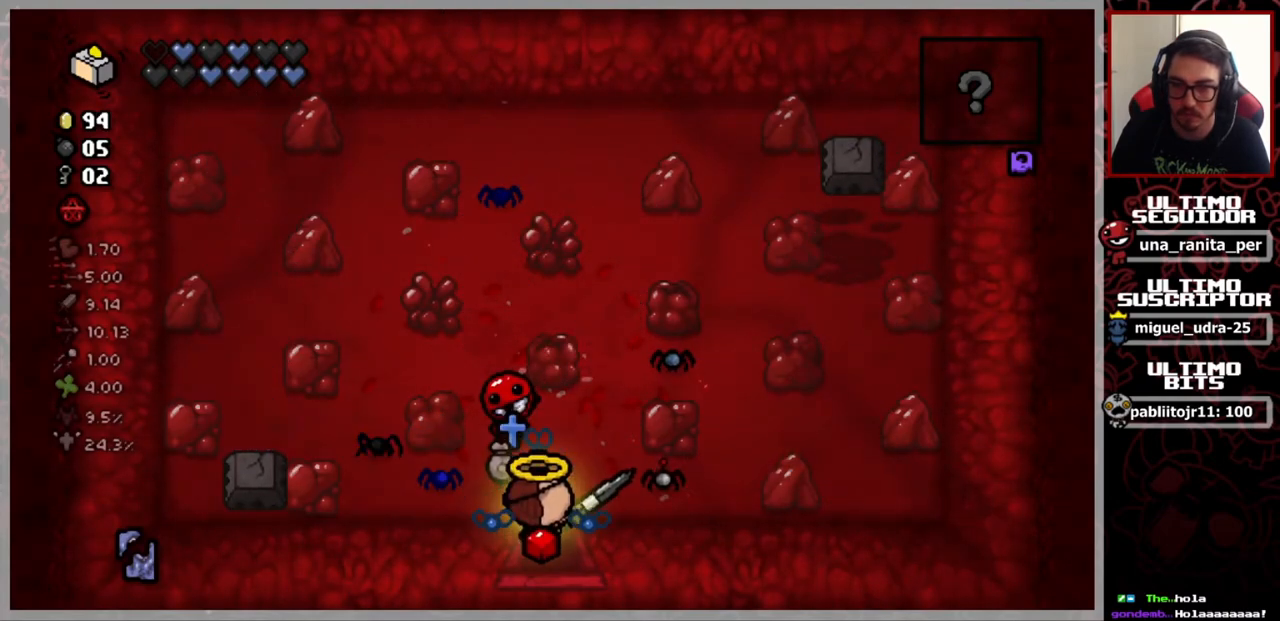
{"buttons": [], "left_stick": "down", "right_stick": "center", "events": []}
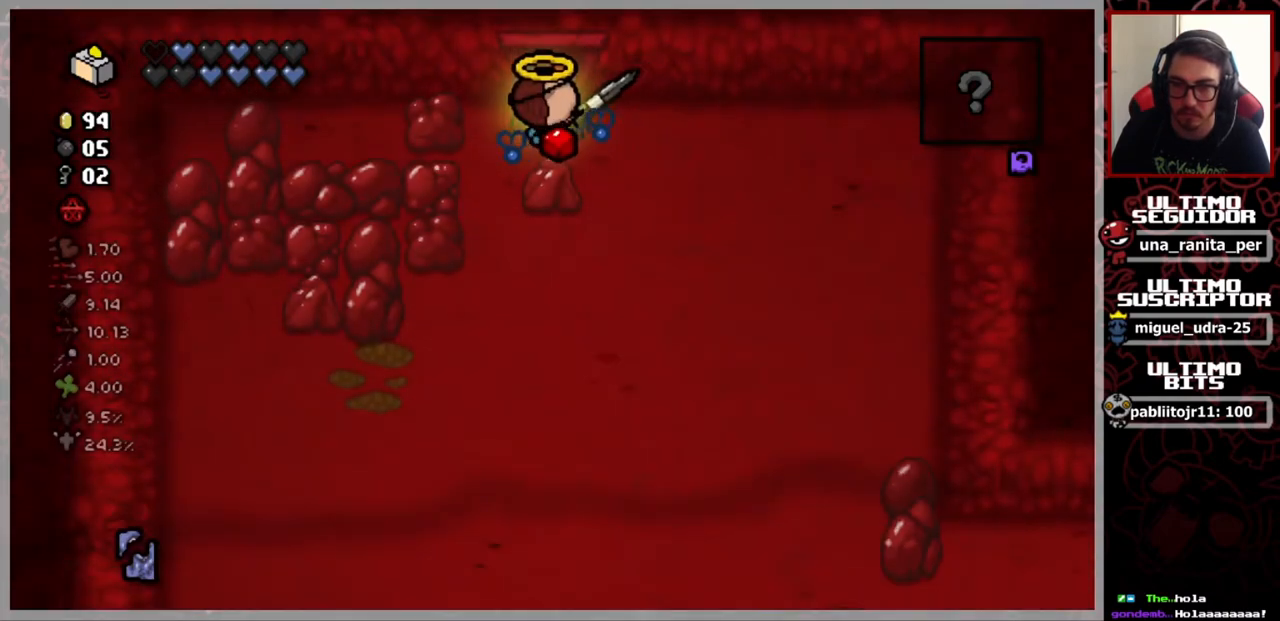
{"buttons": [], "left_stick": "down", "right_stick": "center", "events": [[233, "left_stick", "down-left"], [484, "left_stick", "down"]]}
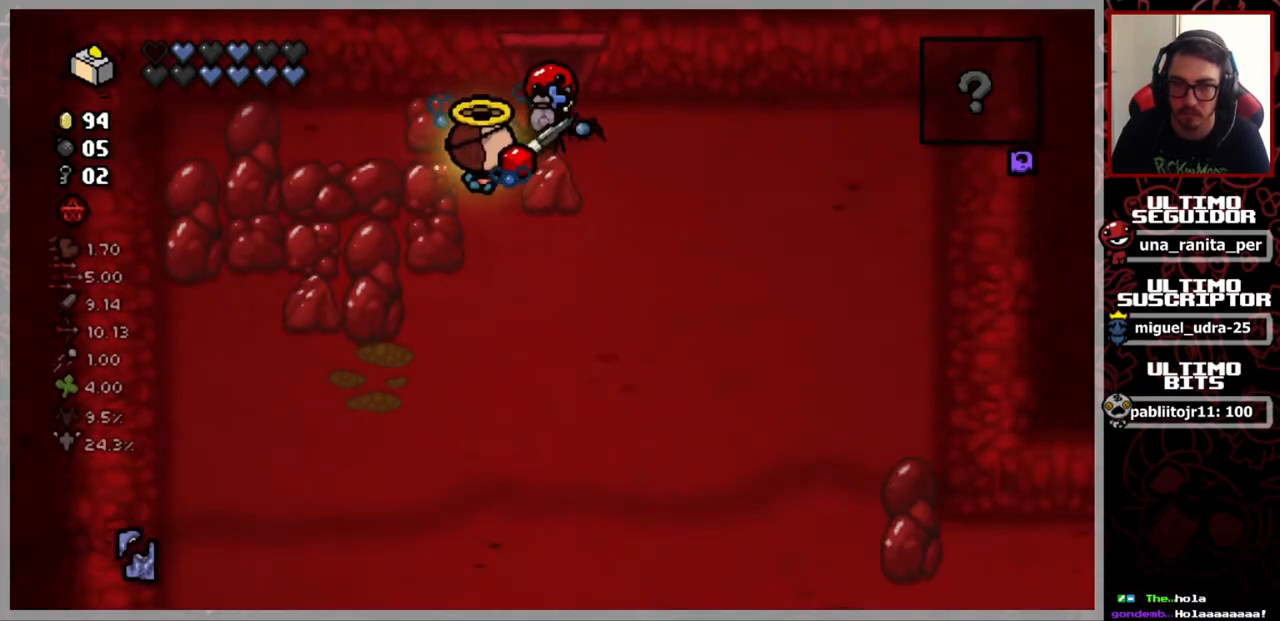
{"buttons": [], "left_stick": "down", "right_stick": "center", "events": []}
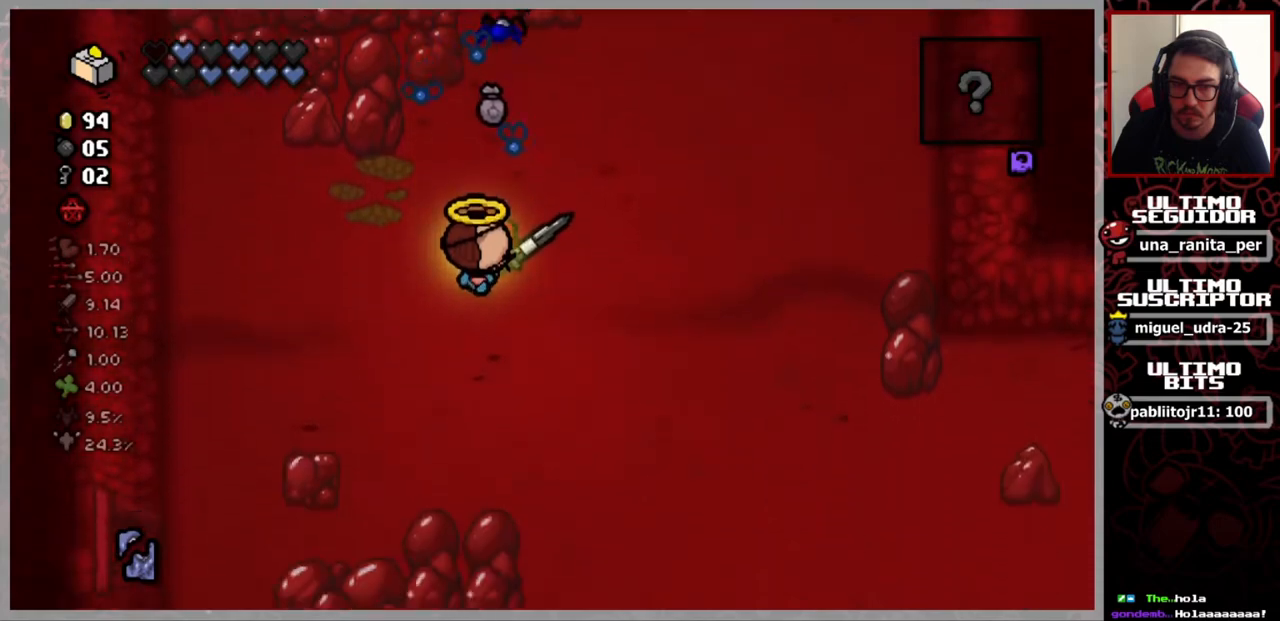
{"buttons": [], "left_stick": "left", "right_stick": "center", "events": [[217, "left_stick", "down-right"], [434, "left_stick", "down-left"], [500, "left_stick", "left"]]}
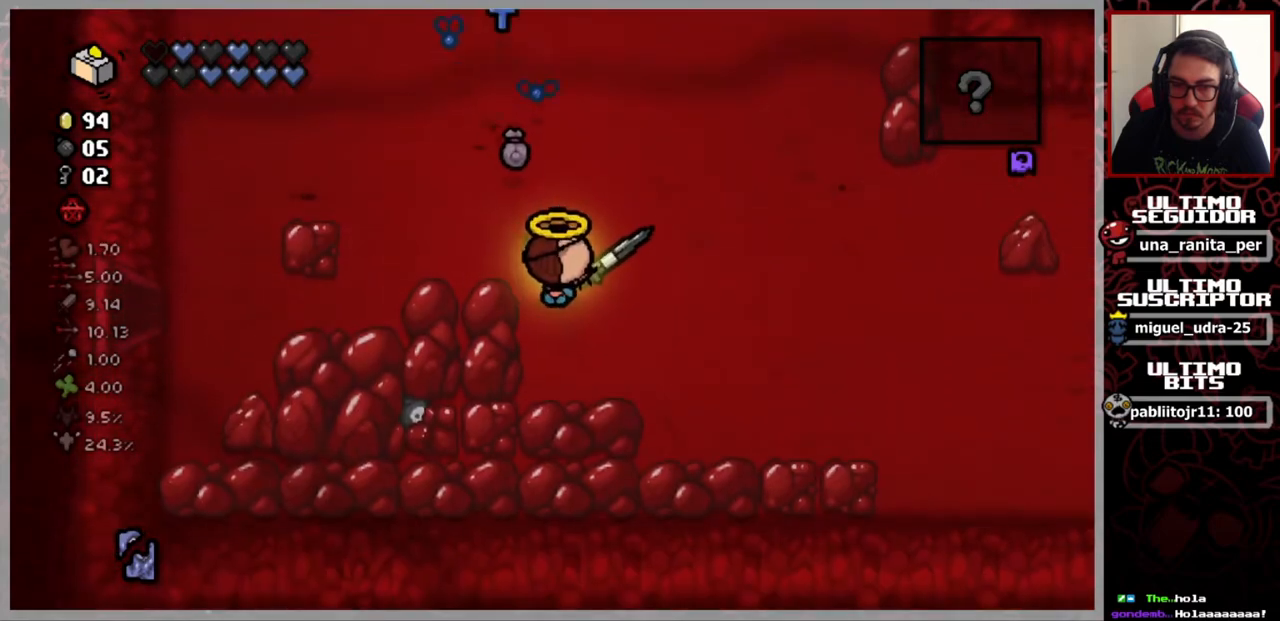
{"buttons": [], "left_stick": "up-left", "right_stick": "center", "events": [[34, "left_stick", "up-left"]]}
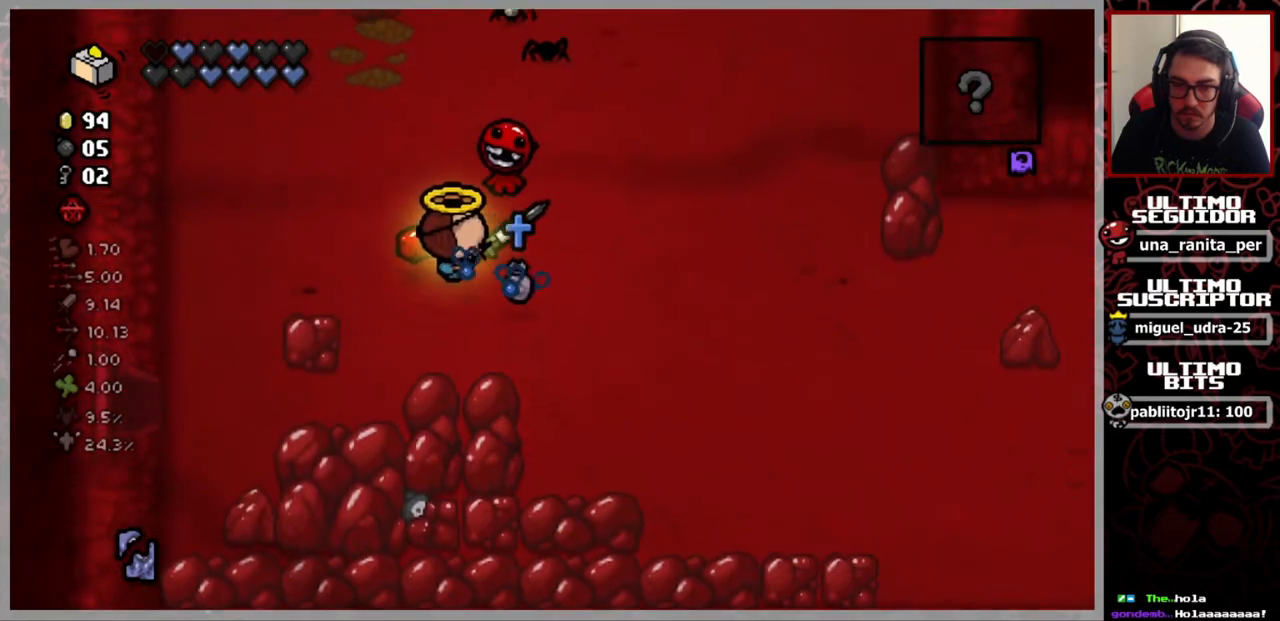
{"buttons": [], "left_stick": "down-left", "right_stick": "center", "events": [[200, "left_stick", "down-left"]]}
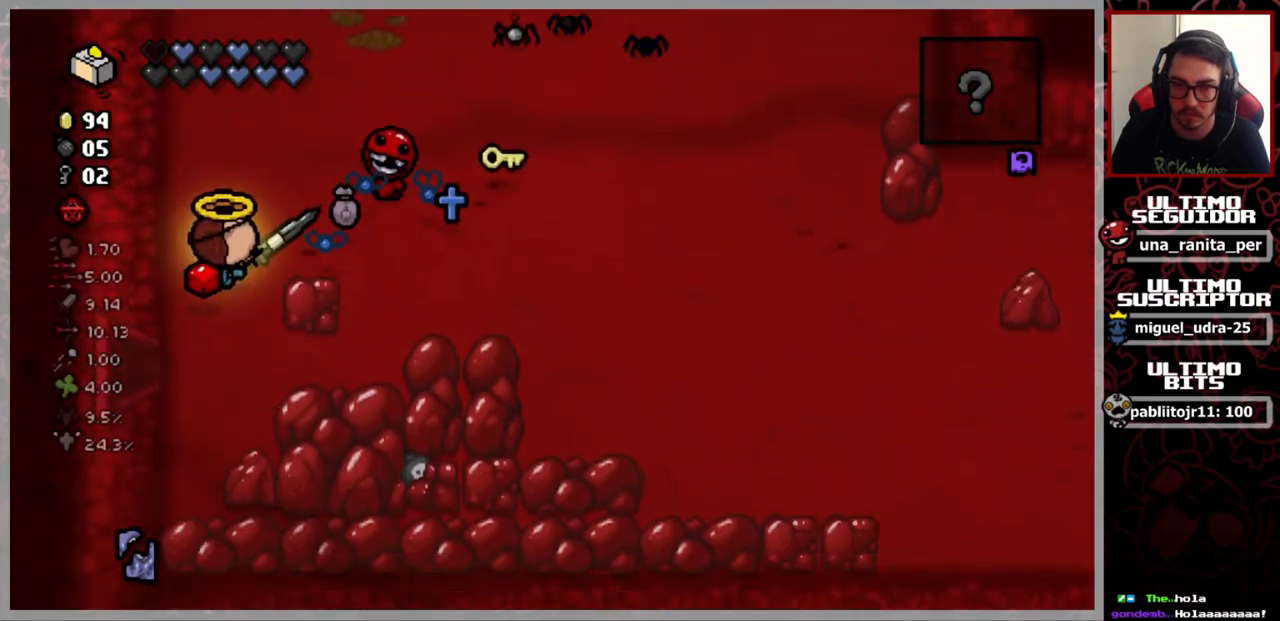
{"buttons": [], "left_stick": "left", "right_stick": "center", "events": [[334, "left_stick", "left"]]}
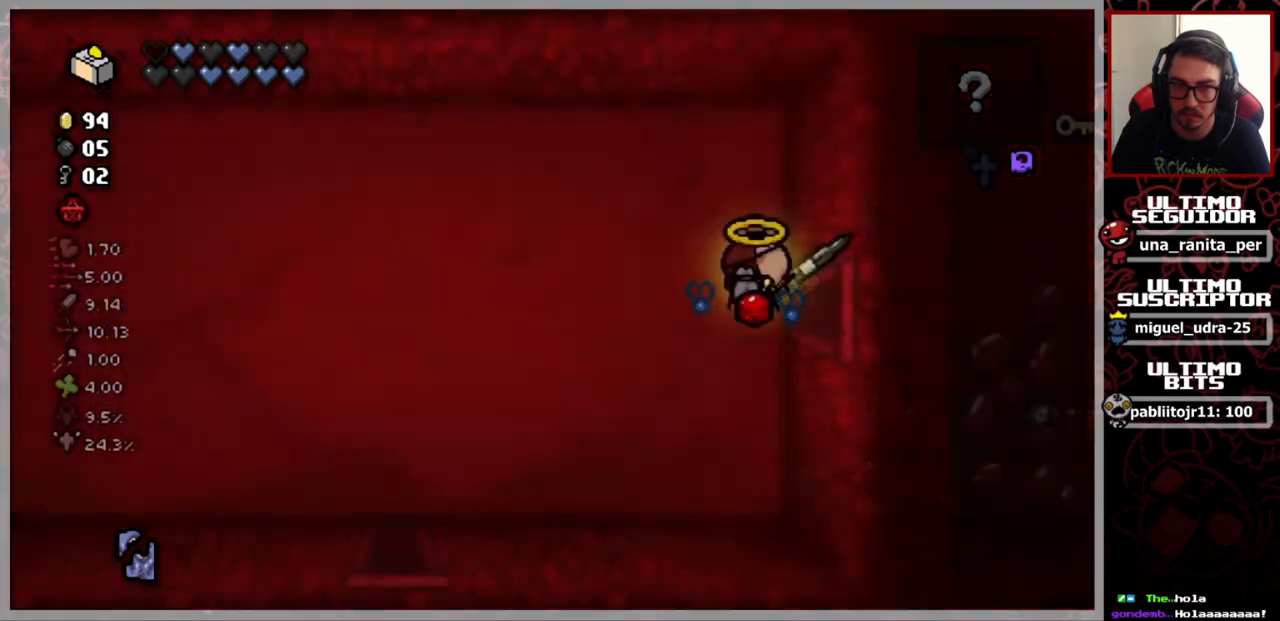
{"buttons": [], "left_stick": "left", "right_stick": "center", "events": [[33, "left_stick", "center"], [200, "left_stick", "left"]]}
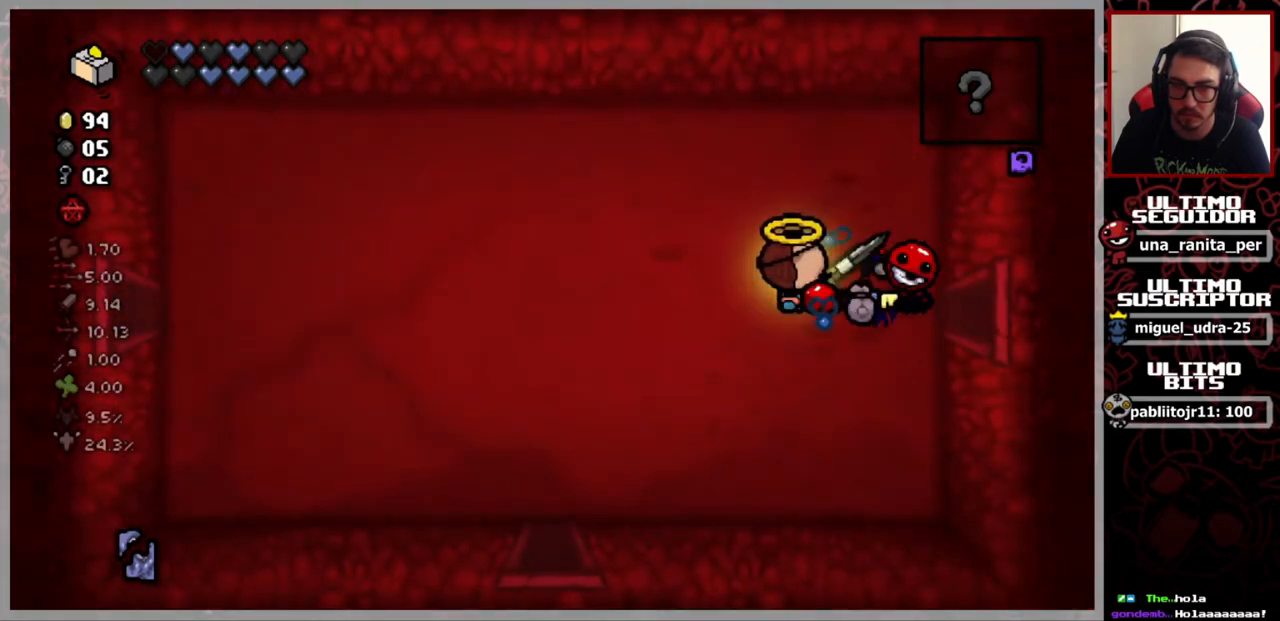
{"buttons": [], "left_stick": "left", "right_stick": "center", "events": []}
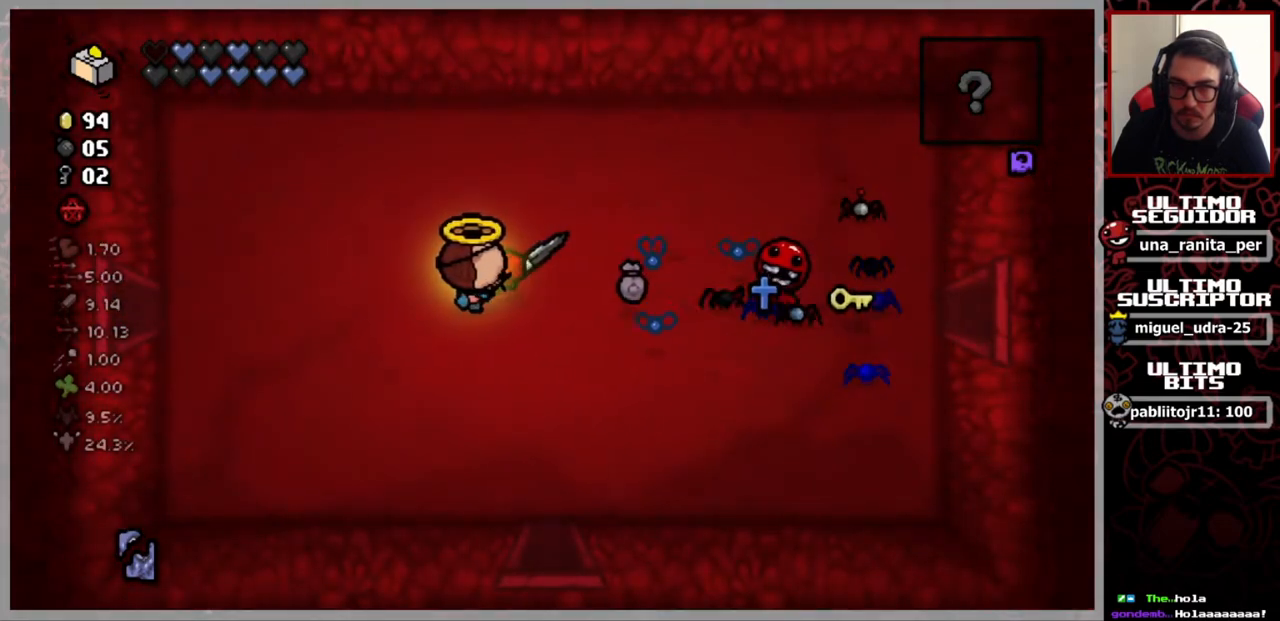
{"buttons": [], "left_stick": "left", "right_stick": "center", "events": []}
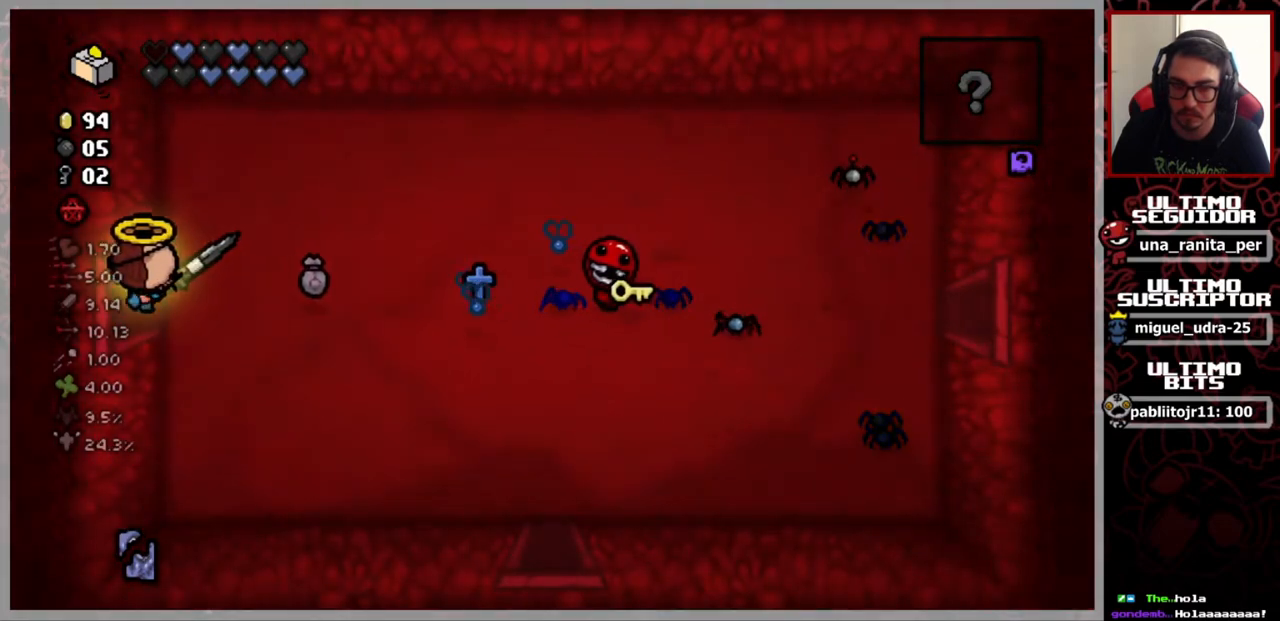
{"buttons": [], "left_stick": "center", "right_stick": "center", "events": [[401, "left_stick", "center"]]}